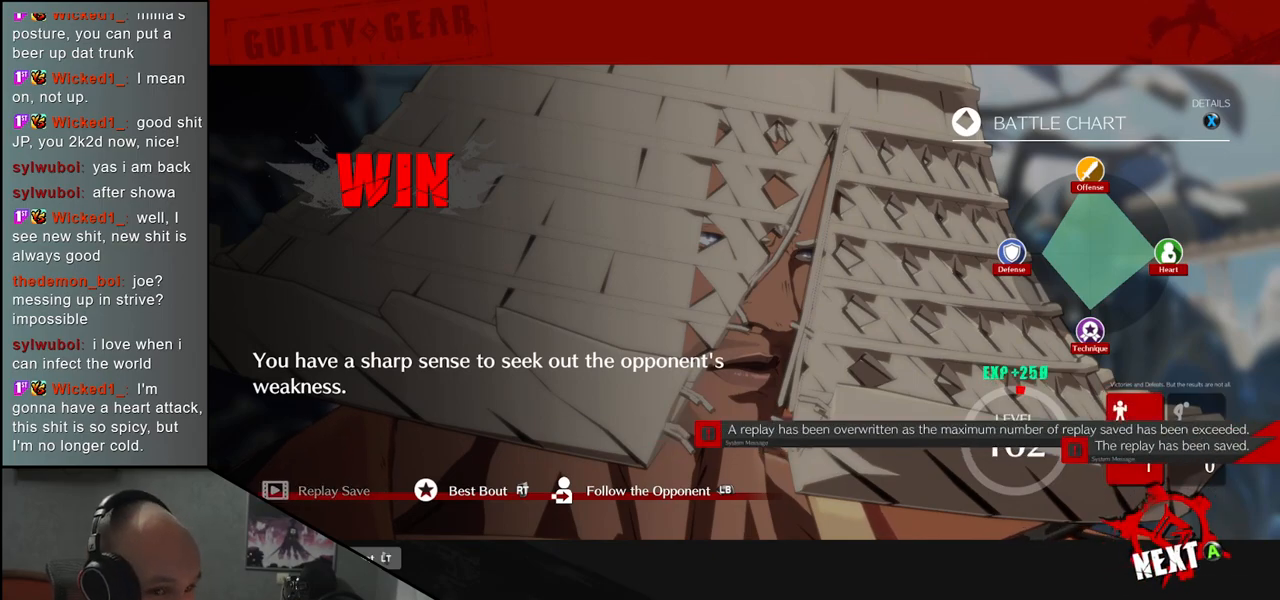
Gameplay with a controller (arcade stick); each line is a JSON object with the inputs held at the frame after it. "events" lists button and stick changes between this image and that frame as [ms after this image, input, new state], when the widget could be followed in between. Not read: L3 R3.
{"buttons": [], "left_stick": "center", "events": [[17, "L1", "down"], [83, "L1", "up"]]}
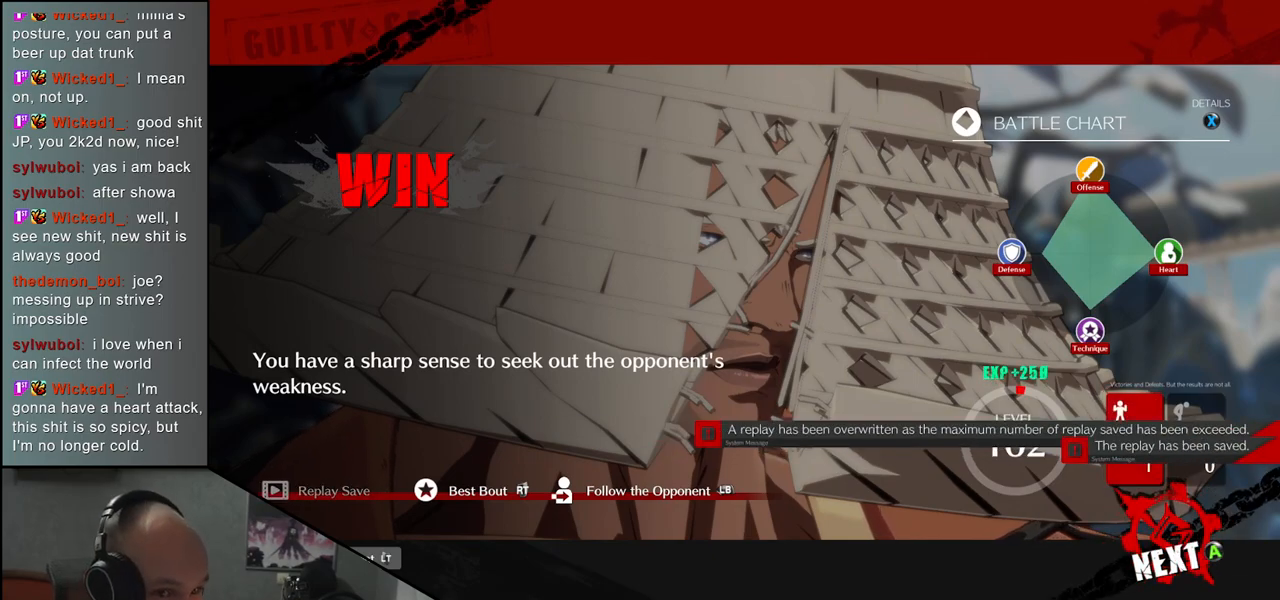
{"buttons": [], "left_stick": "center", "events": []}
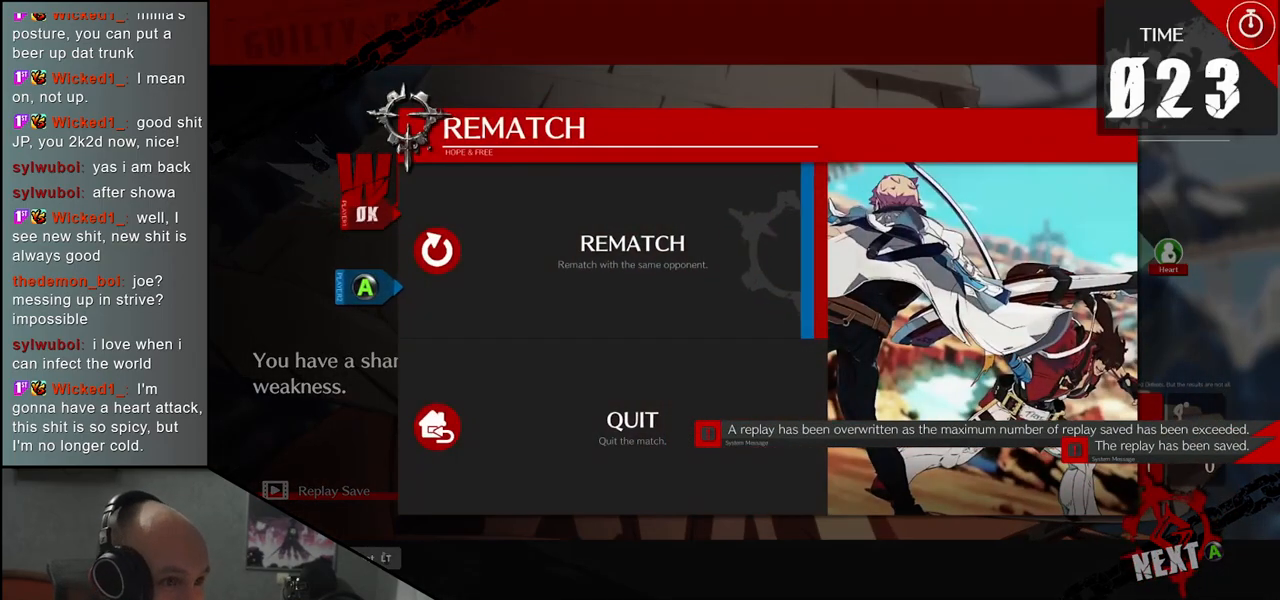
{"buttons": [], "left_stick": "center", "events": [[350, "L1", "down"], [383, "L1", "up"]]}
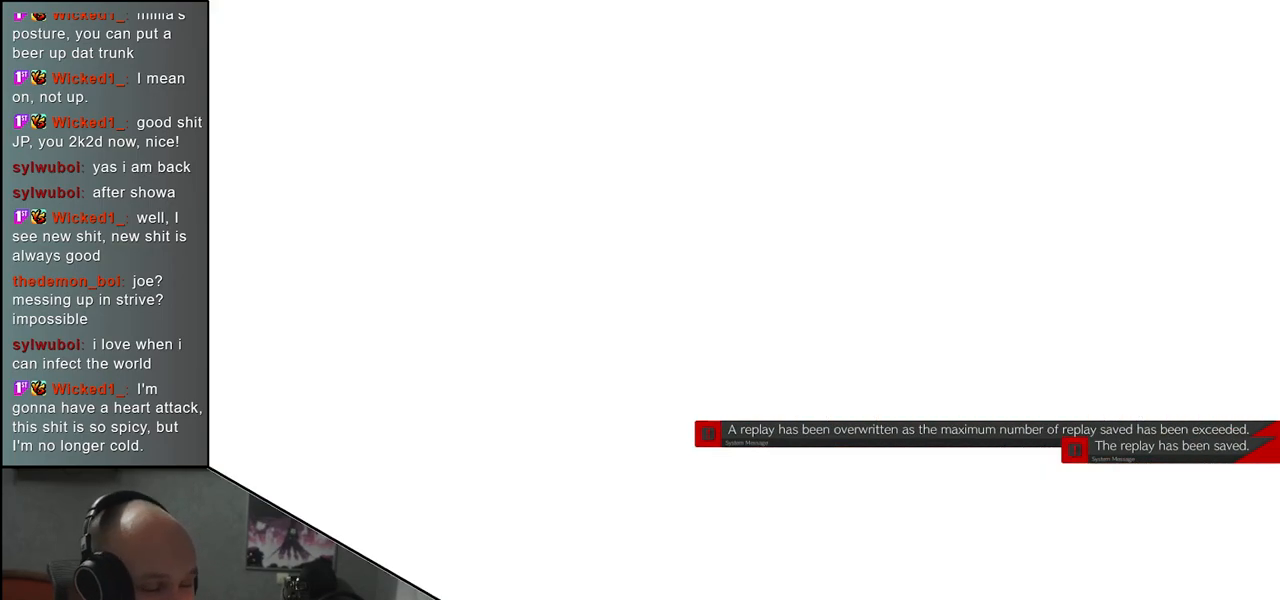
{"buttons": [], "left_stick": "center", "events": []}
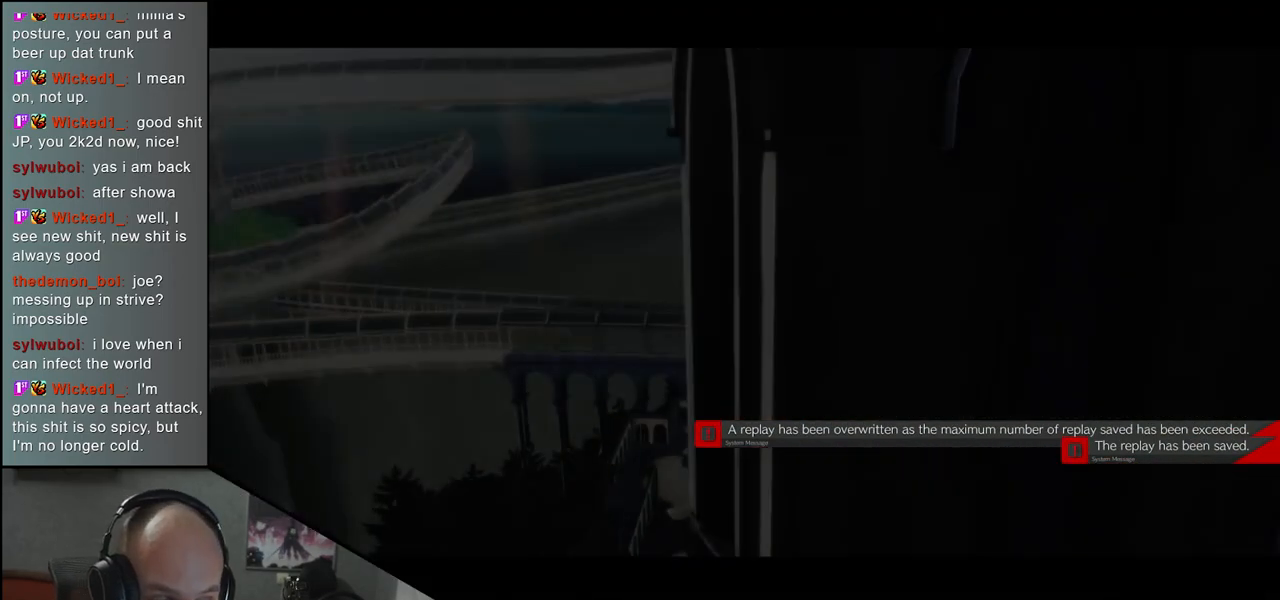
{"buttons": [], "left_stick": "center", "events": []}
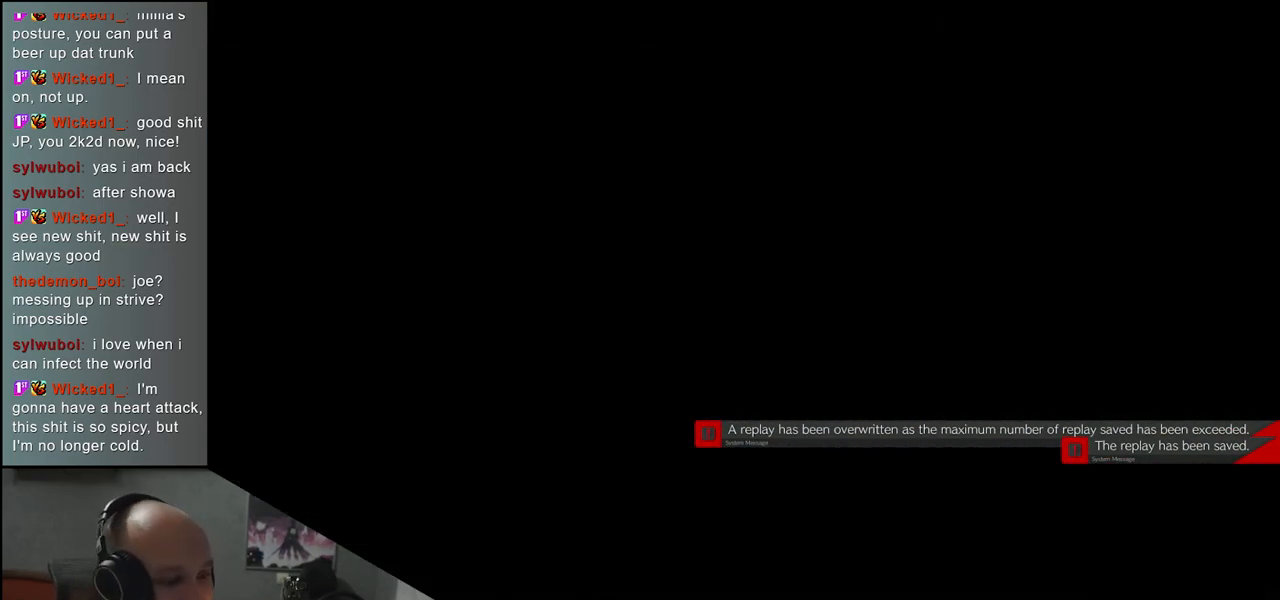
{"buttons": [], "left_stick": "center", "events": []}
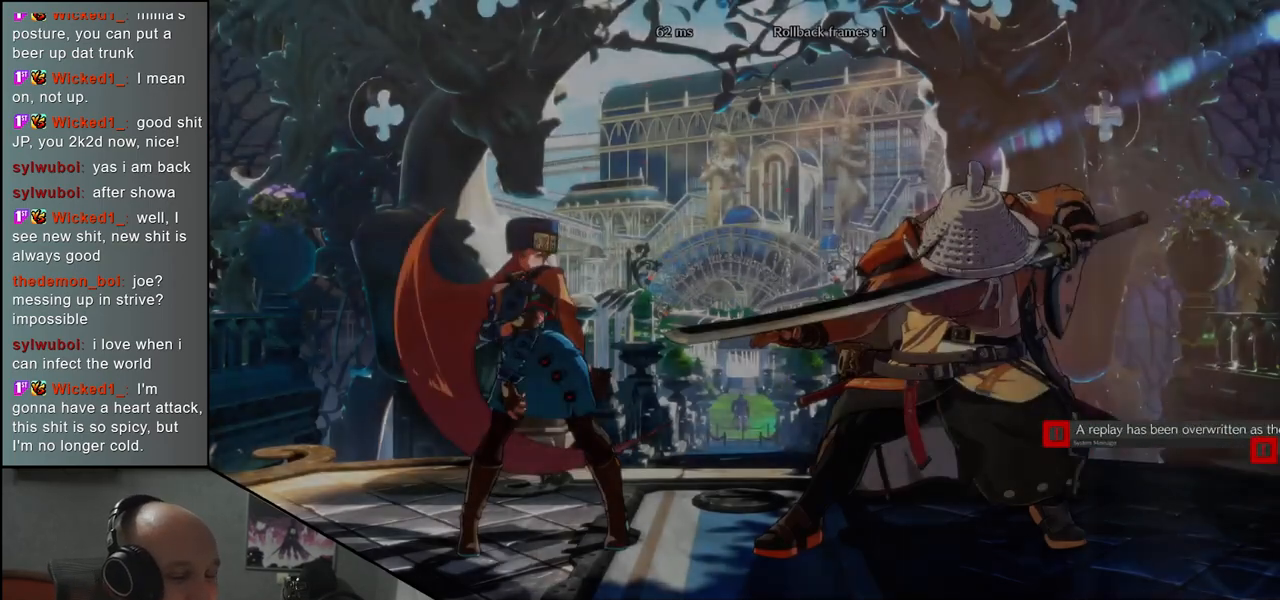
{"buttons": [], "left_stick": "left", "events": [[17, "left_stick", "left"]]}
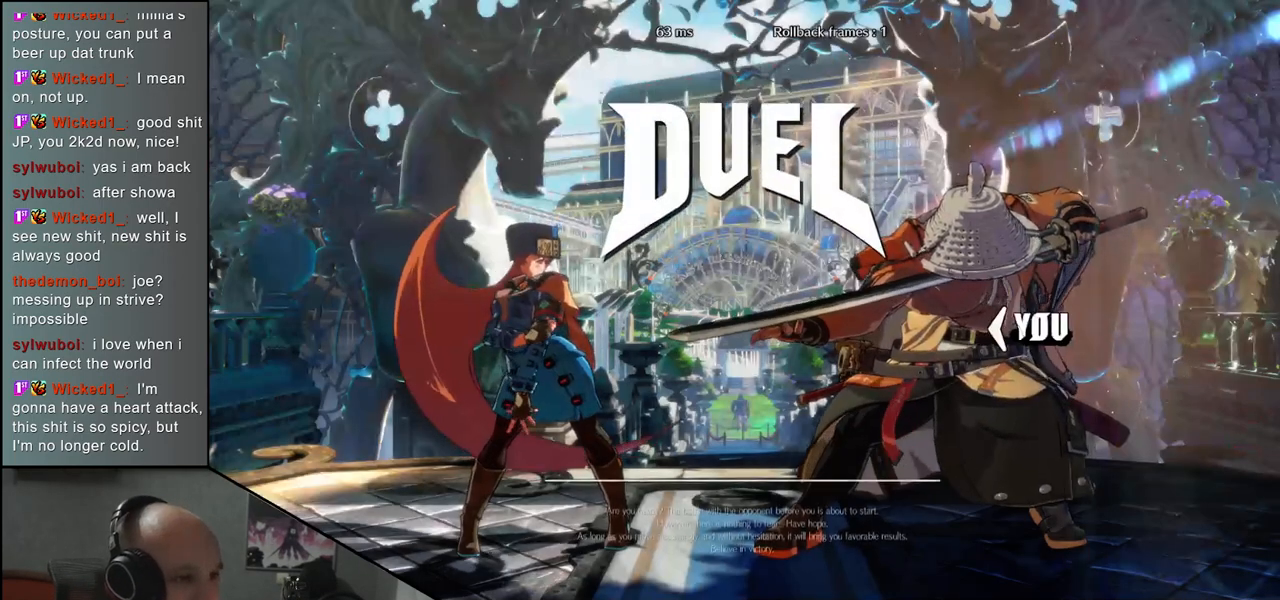
{"buttons": [], "left_stick": "left", "events": []}
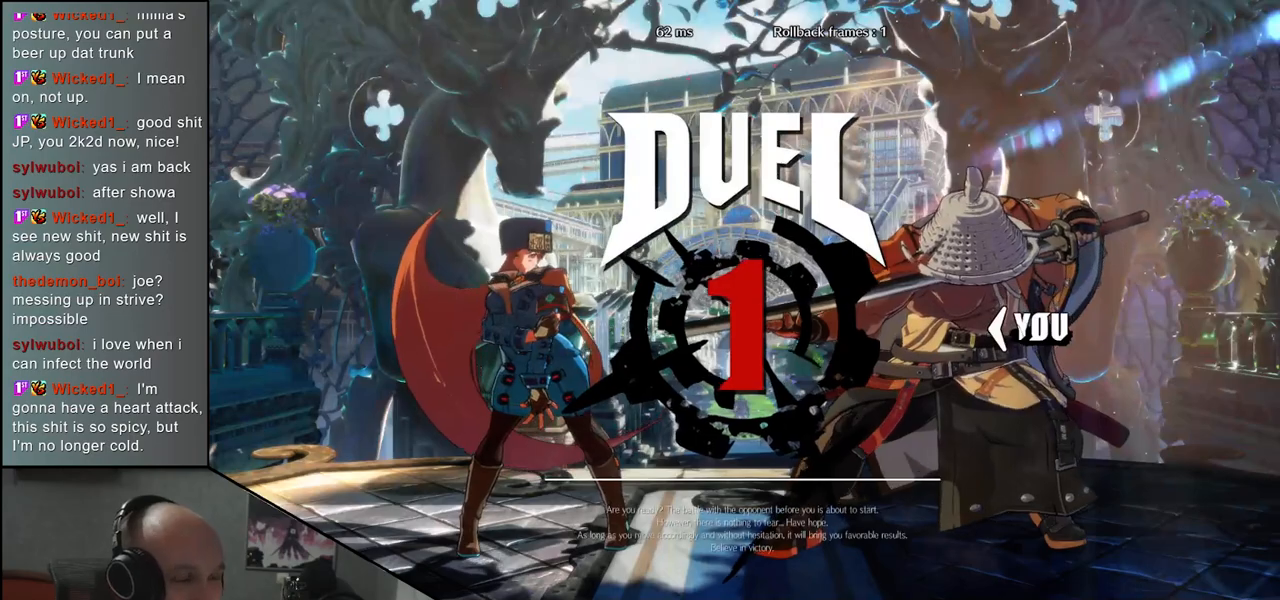
{"buttons": [], "left_stick": "up-left", "events": [[317, "left_stick", "up-left"]]}
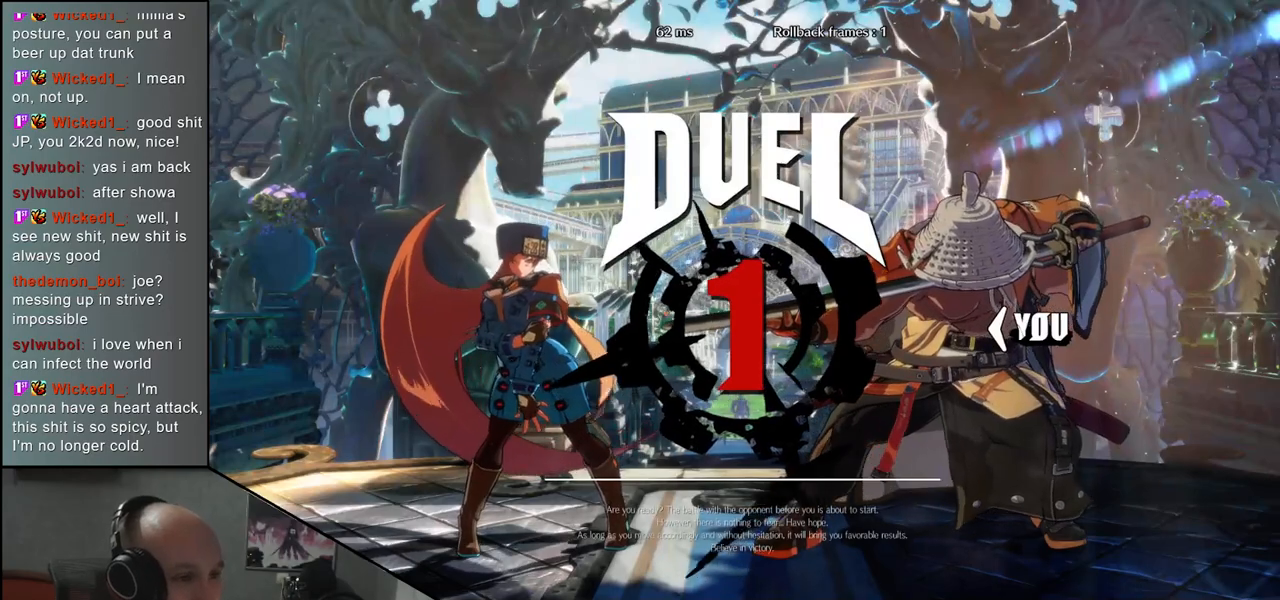
{"buttons": [], "left_stick": "up-left", "events": []}
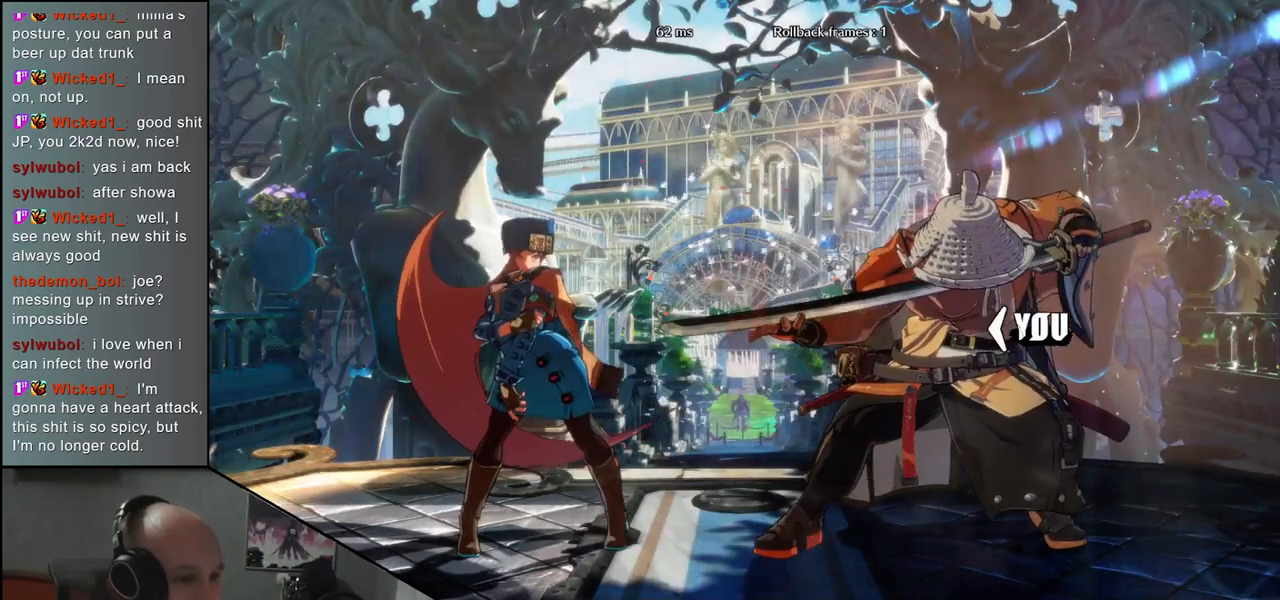
{"buttons": [], "left_stick": "up-left", "events": []}
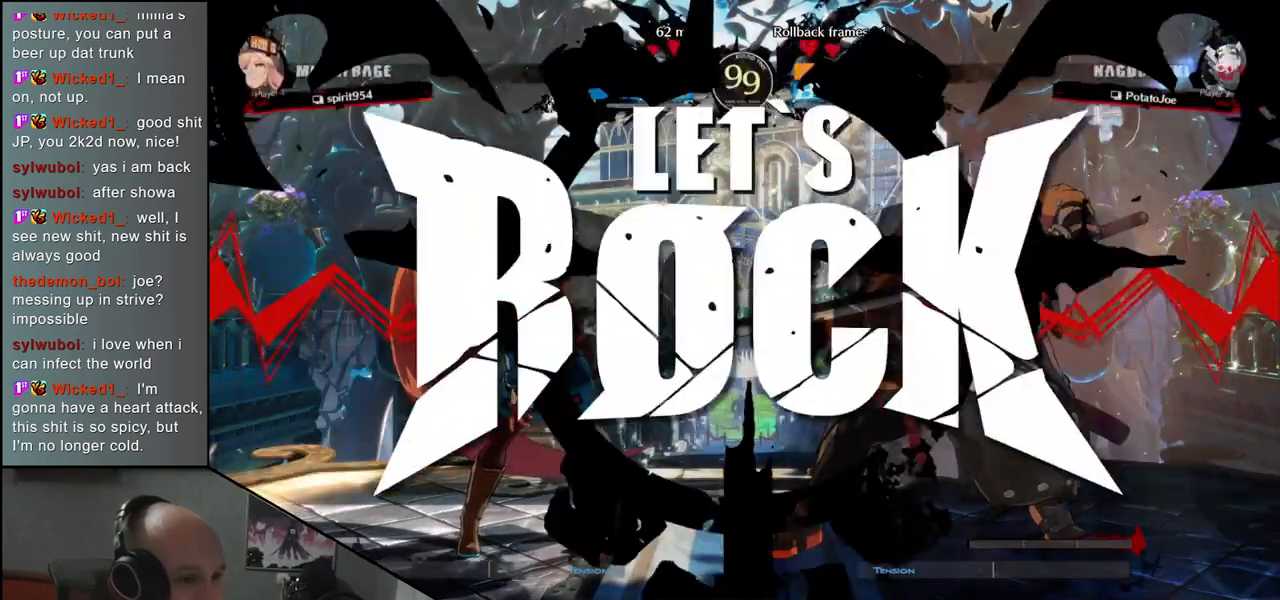
{"buttons": [], "left_stick": "down-right", "events": [[433, "left_stick", "down-left"], [500, "left_stick", "down-right"]]}
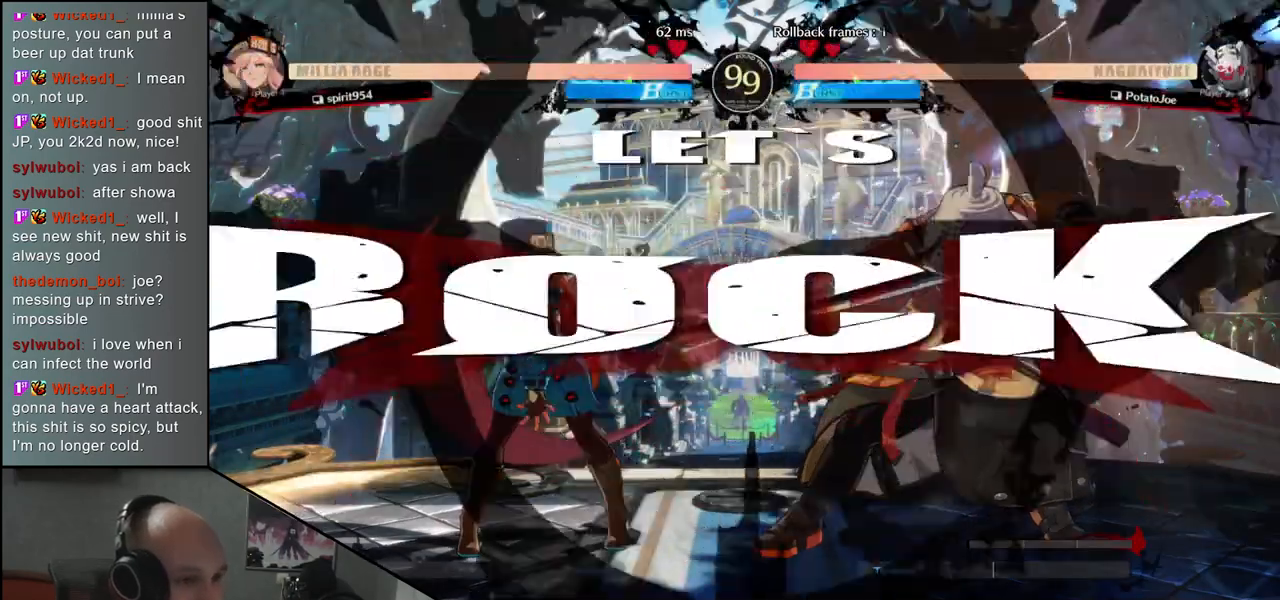
{"buttons": [], "left_stick": "center", "events": [[50, "L2", "down"], [83, "left_stick", "up-right"], [133, "L2", "up"], [133, "left_stick", "up-left"], [183, "left_stick", "down-left"], [250, "left_stick", "right"], [267, "SQUARE", "down"], [350, "left_stick", "center"], [383, "SQUARE", "up"]]}
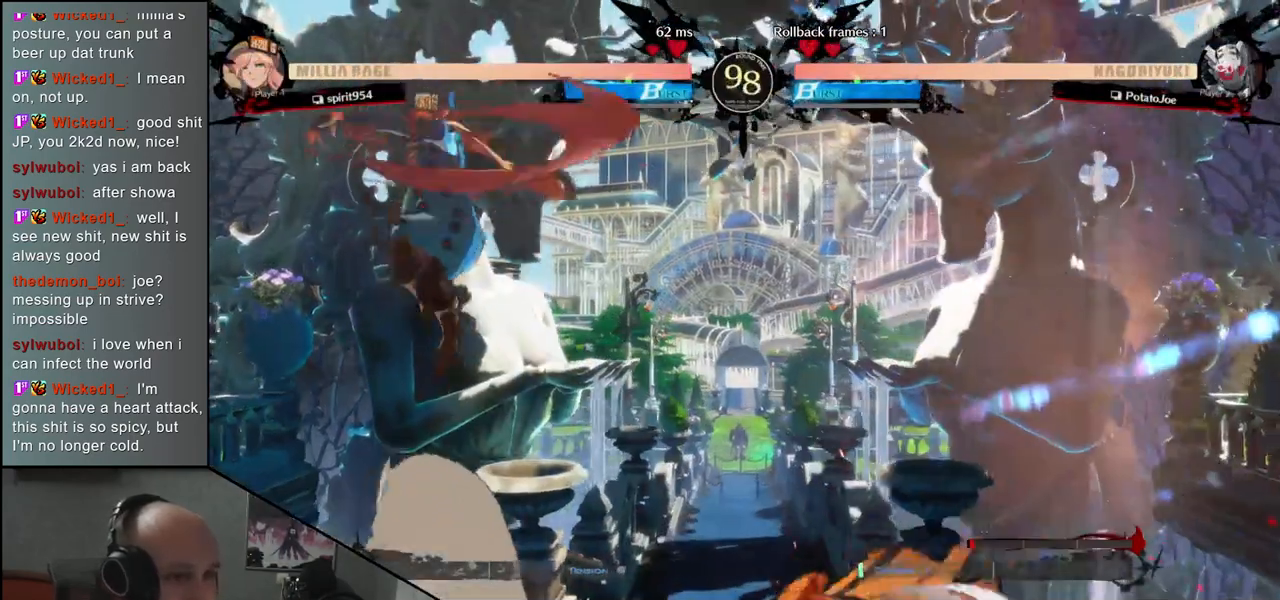
{"buttons": ["TRIANGLE"], "left_stick": "center", "events": [[250, "TRIANGLE", "down"], [317, "left_stick", "right"], [367, "TRIANGLE", "up"], [383, "left_stick", "center"], [450, "TRIANGLE", "down"]]}
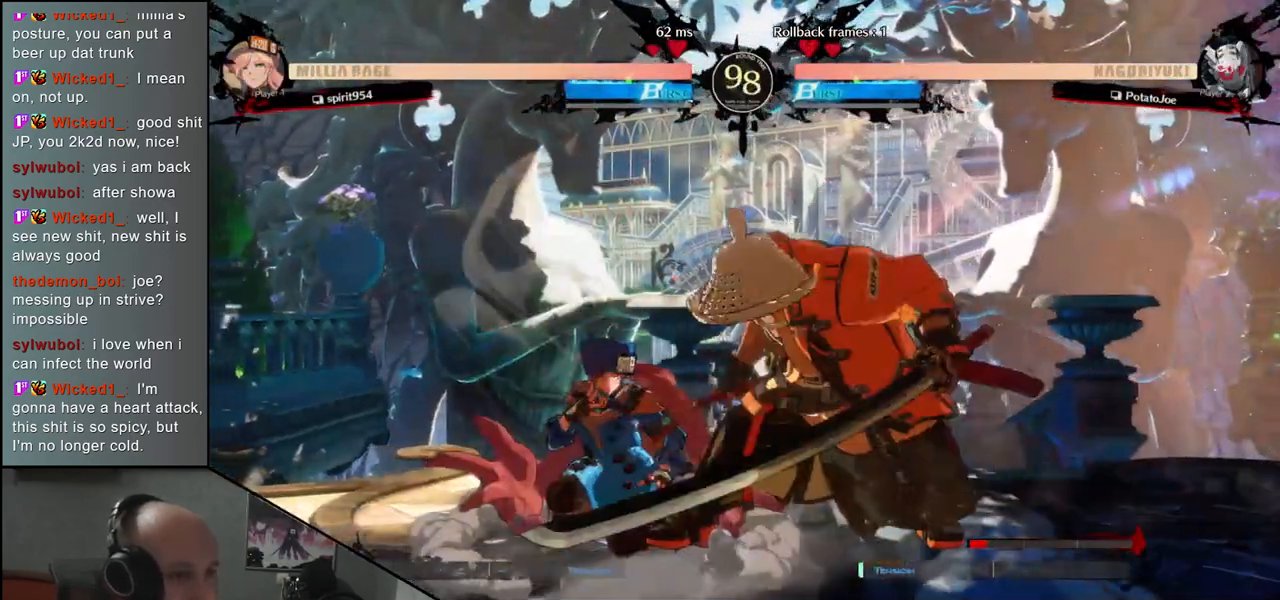
{"buttons": [], "left_stick": "center", "events": [[50, "TRIANGLE", "up"], [150, "TRIANGLE", "down"], [250, "TRIANGLE", "up"], [383, "TRIANGLE", "down"], [483, "TRIANGLE", "up"]]}
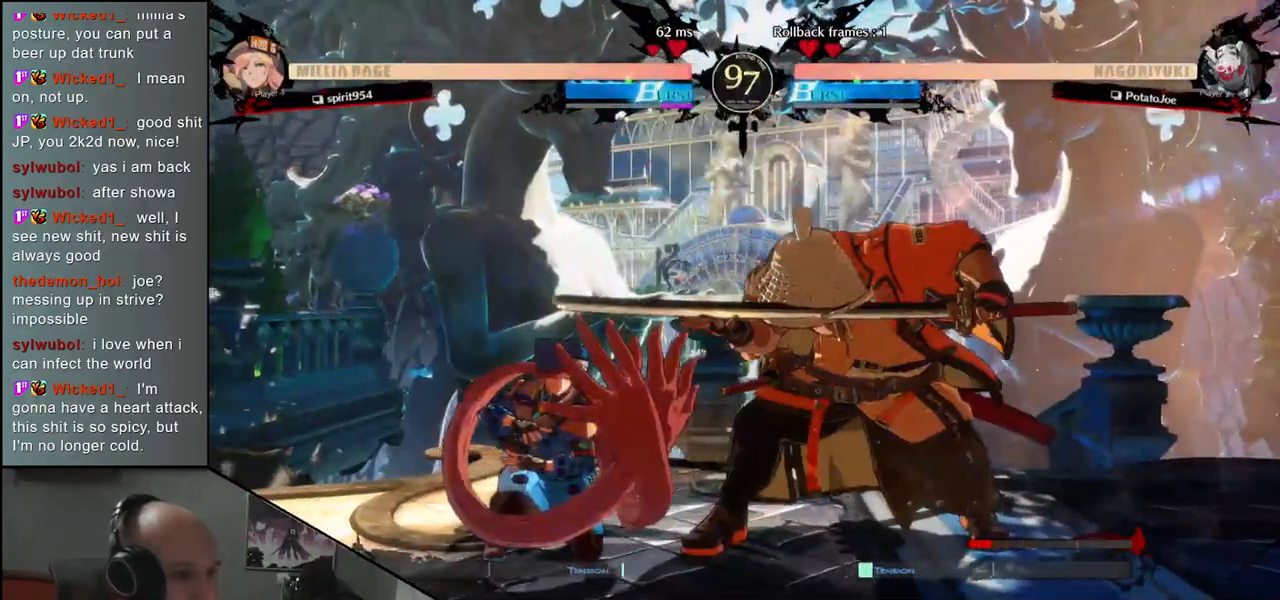
{"buttons": [], "left_stick": "center", "events": [[117, "TRIANGLE", "down"], [233, "TRIANGLE", "up"], [350, "TRIANGLE", "down"], [367, "TRIANGLE", "up"]]}
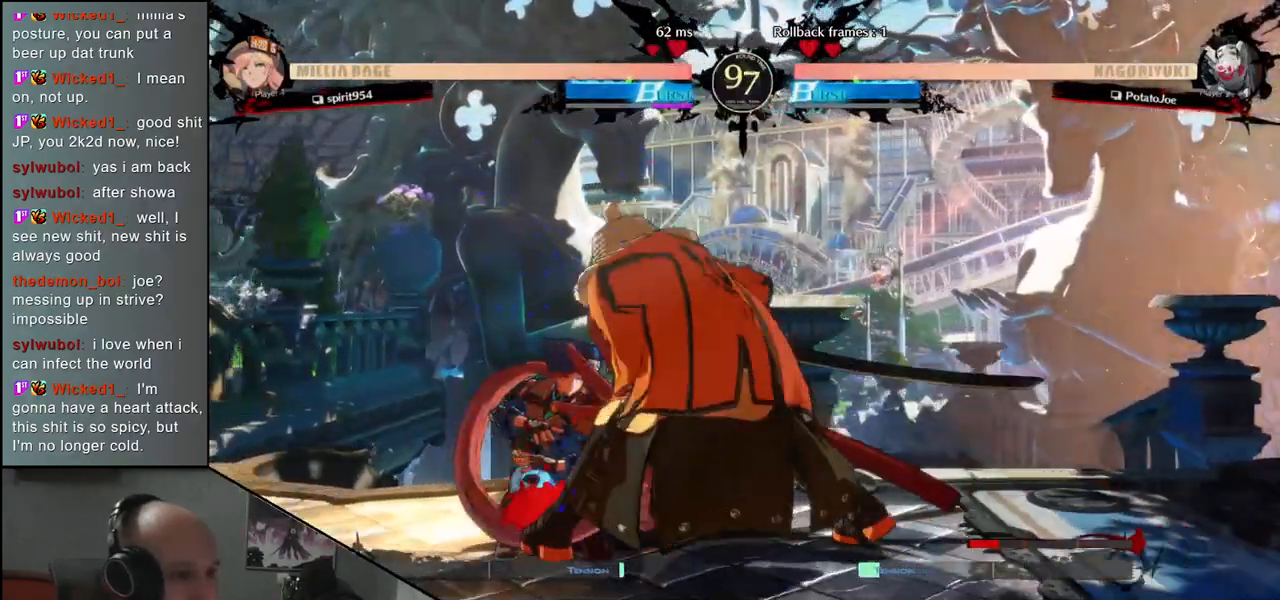
{"buttons": [], "left_stick": "down", "events": [[33, "left_stick", "down"], [133, "L2", "down"], [167, "L2", "up"], [267, "L2", "down"], [317, "L2", "up"], [400, "L2", "down"], [450, "L2", "up"]]}
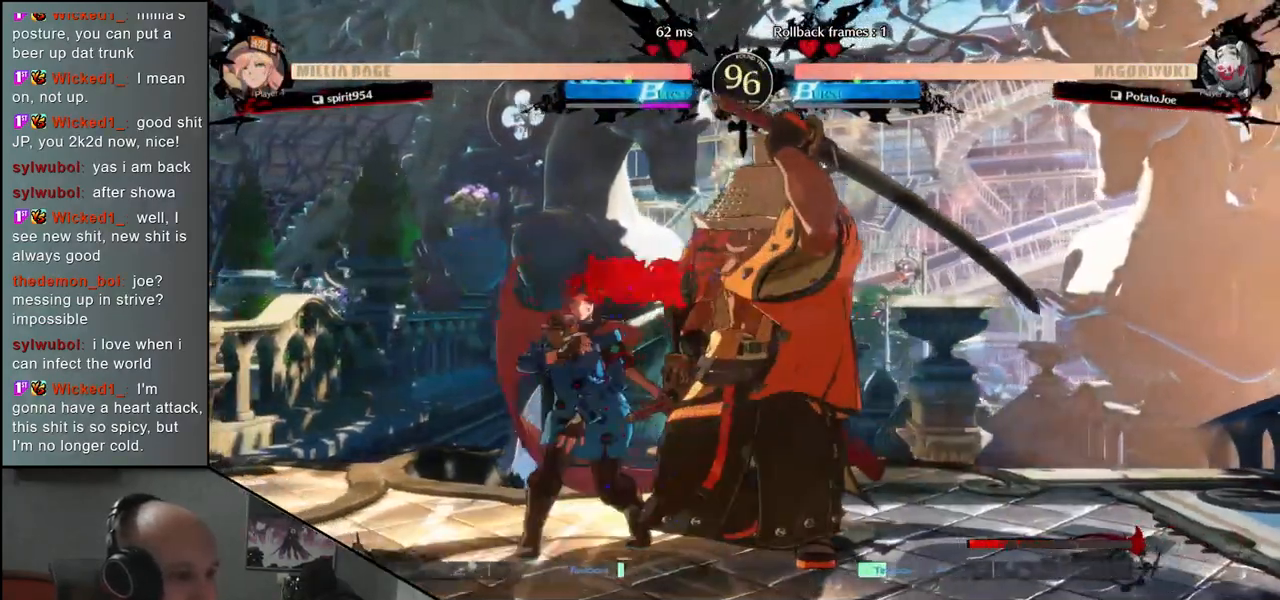
{"buttons": [], "left_stick": "down", "events": [[33, "L2", "down"], [117, "L2", "up"], [267, "L1", "down"], [367, "L1", "up"]]}
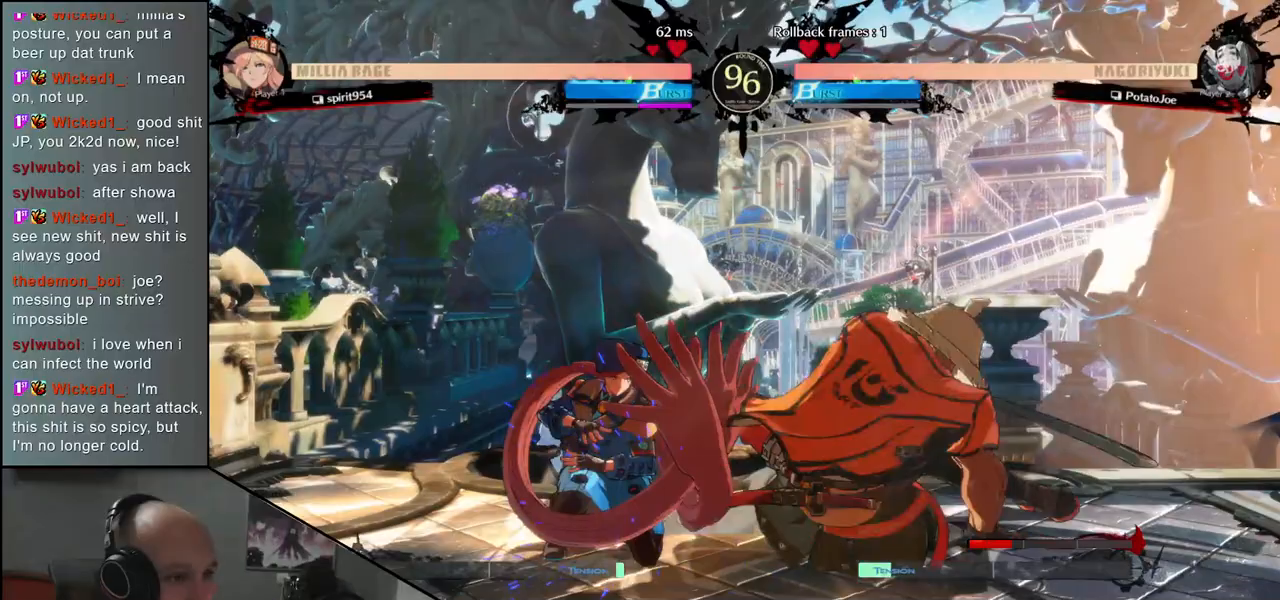
{"buttons": [], "left_stick": "left", "events": [[67, "SQUARE", "down"], [117, "left_stick", "left"], [133, "SQUARE", "up"], [250, "SQUARE", "down"], [300, "SQUARE", "up"], [383, "SQUARE", "down"], [433, "SQUARE", "up"]]}
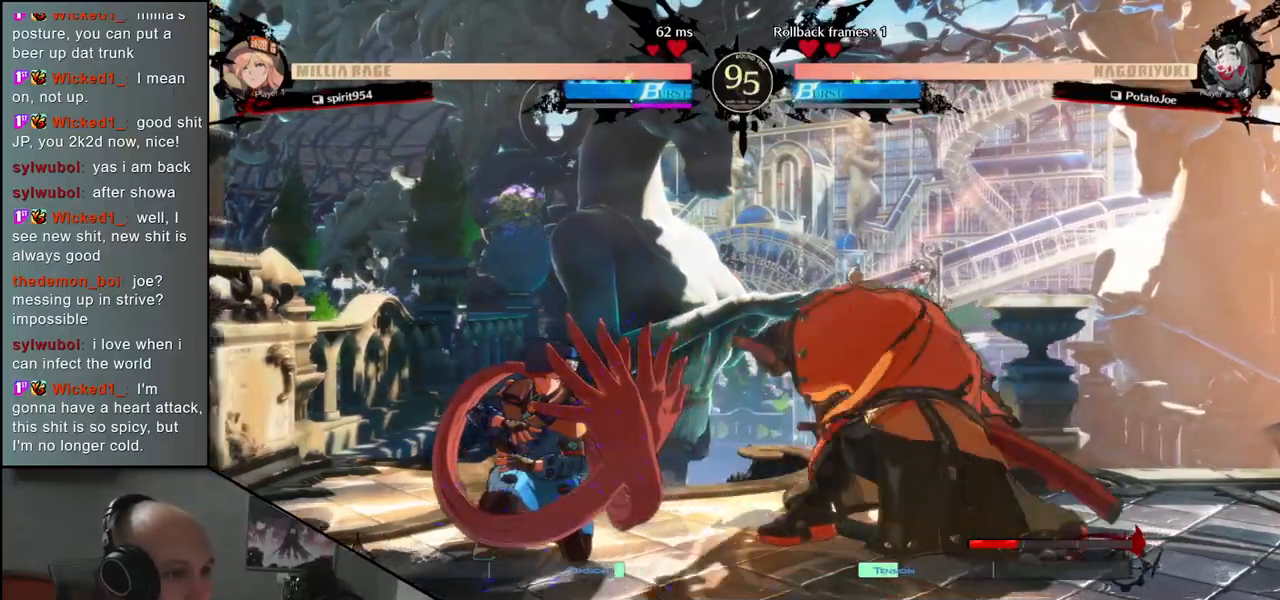
{"buttons": [], "left_stick": "left", "events": [[33, "SQUARE", "down"], [83, "SQUARE", "up"], [167, "SQUARE", "down"], [233, "SQUARE", "up"], [317, "SQUARE", "down"], [400, "SQUARE", "up"]]}
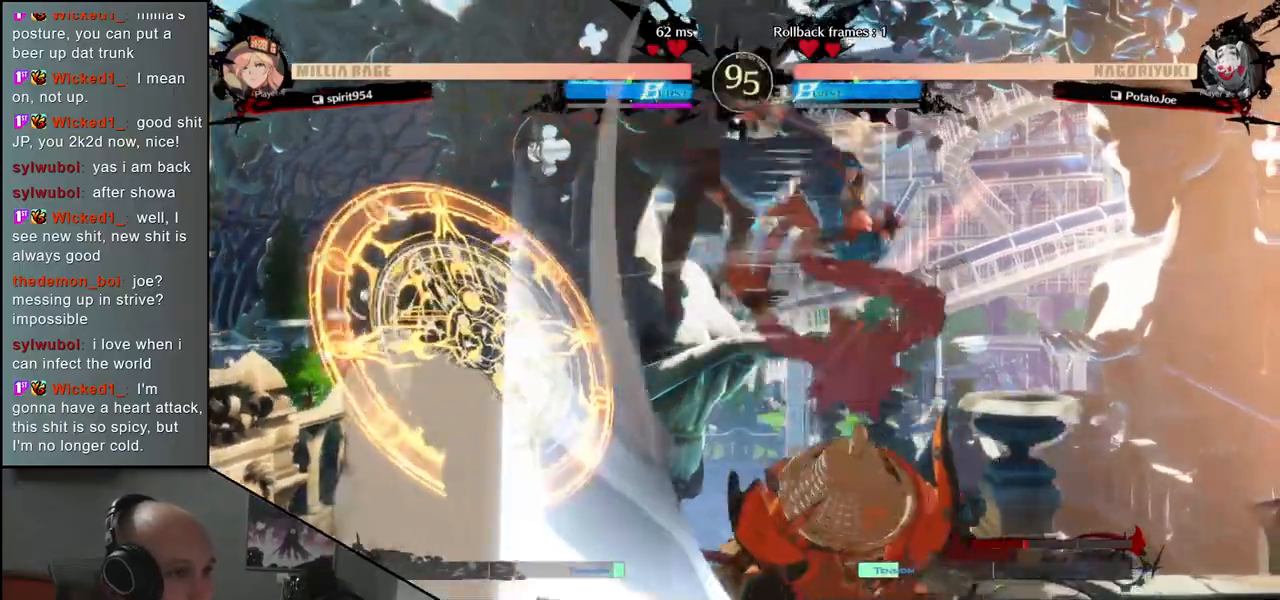
{"buttons": [], "left_stick": "left", "events": [[383, "left_stick", "center"], [433, "left_stick", "left"]]}
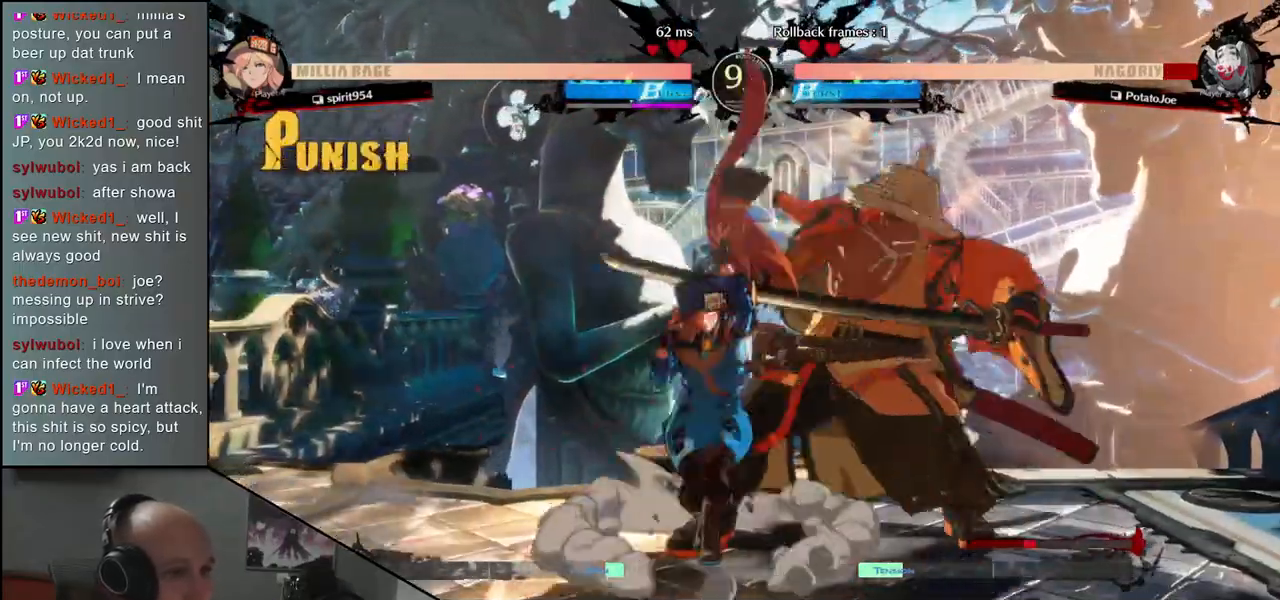
{"buttons": [], "left_stick": "down-right", "events": [[150, "left_stick", "down"], [217, "left_stick", "down-right"]]}
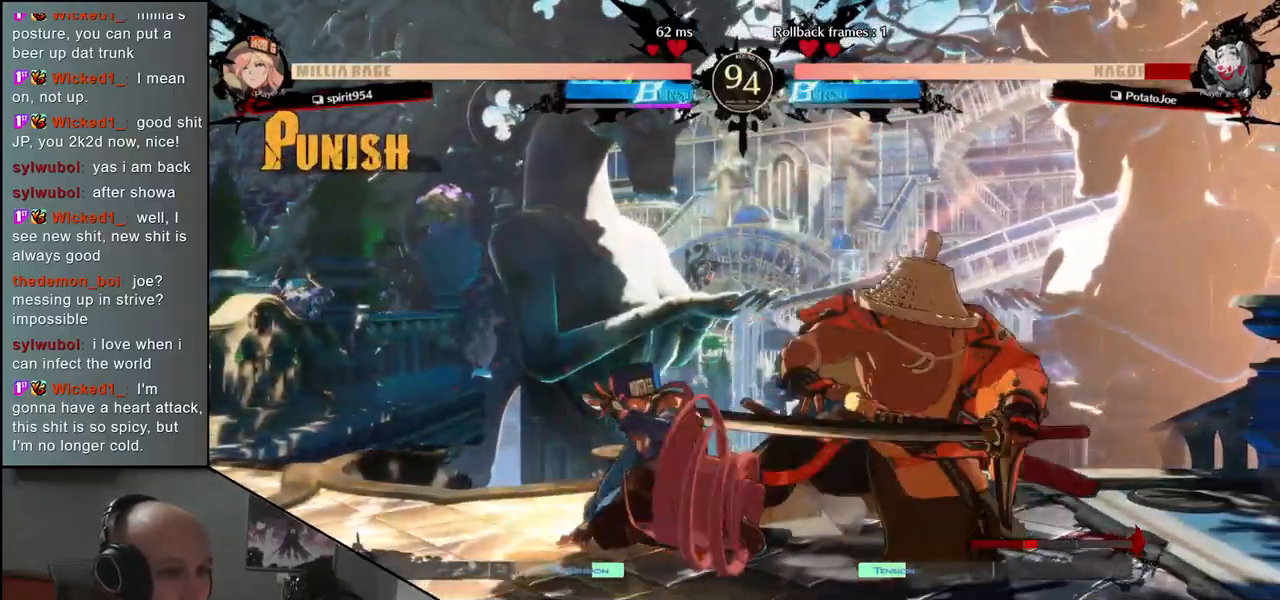
{"buttons": [], "left_stick": "down-right", "events": []}
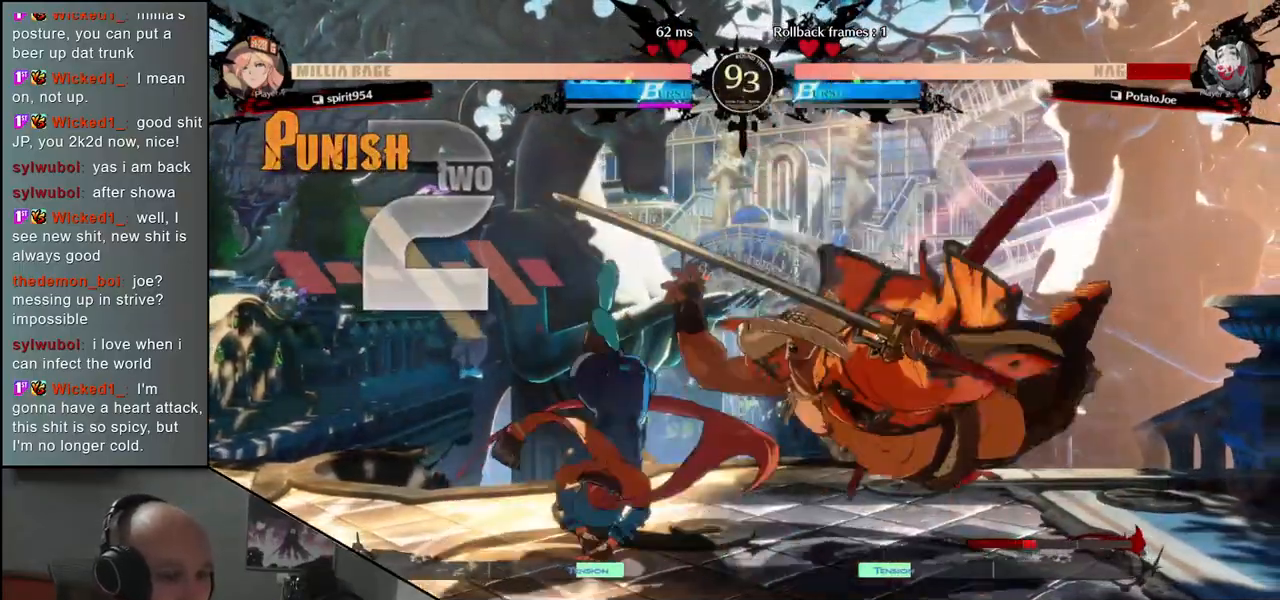
{"buttons": [], "left_stick": "right", "events": [[250, "left_stick", "right"]]}
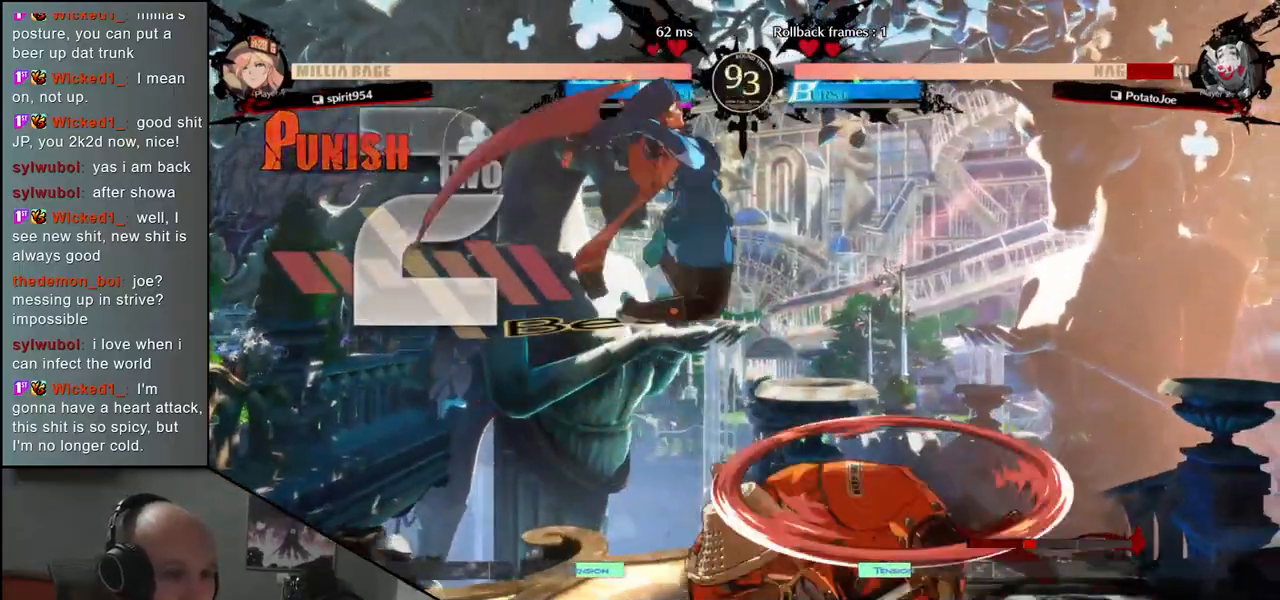
{"buttons": [], "left_stick": "right", "events": [[300, "left_stick", "left"], [483, "left_stick", "right"]]}
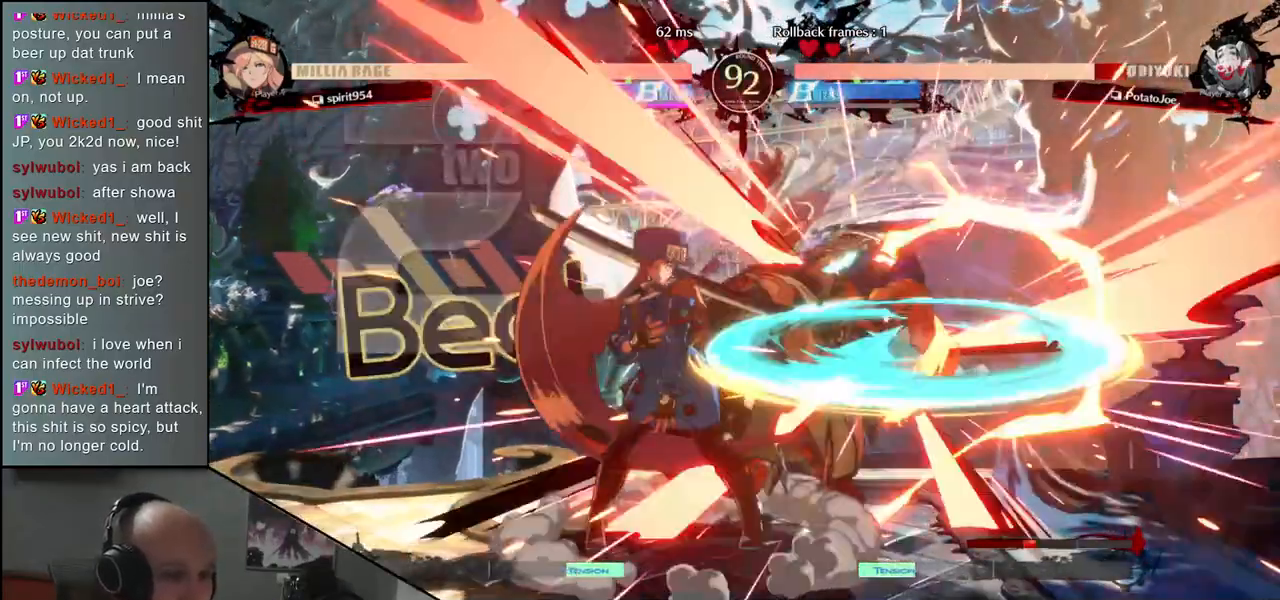
{"buttons": [], "left_stick": "down-right", "events": [[283, "left_stick", "down-right"]]}